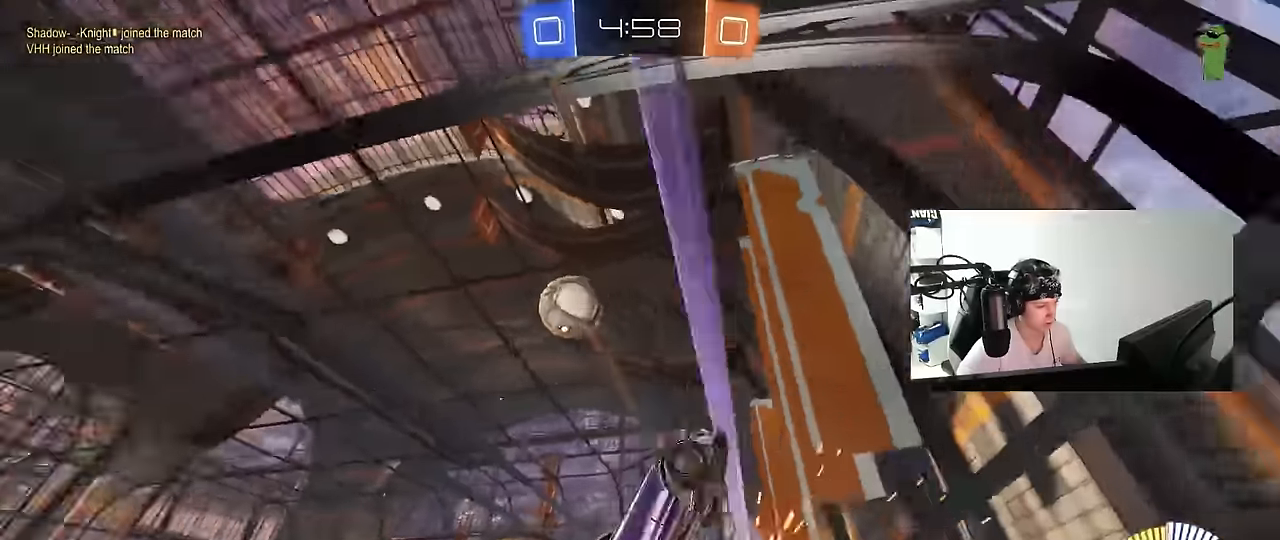
Gameplay with keyboard and mouse; each line is a JSON object with the keys and mouse buttons held at the frame after it. "events" lists presses ("down") and releases ("up") of "1", "2", "3", "4", "5", "a", "alt", "c", "caps_lock", "ctrl", "d", "e", "f", "g", "q", "r", "s", "shift", "space", "t", "tab", "v", "w", "x", "z", "mouse_left", "mouse_wheel" and "mouse_right" between this image and that frame as [ms after this image, input, new state], when the widget could be followed in between. "mouse_left", "mouse_wheel", "mouse_right" = the "left", "wheel", "right" buttons of the "mouse" list. No other keys are recorded. "wheel" means that the mouse wheel is clicked or scrolled. Mouse movement is not recorded.
{"keys": ["d", "s"], "mouse": ["right"], "events": [[233, "s", "down"], [233, "w", "up"], [316, "mouse_right", "down"], [416, "d", "down"], [466, "a", "up"]]}
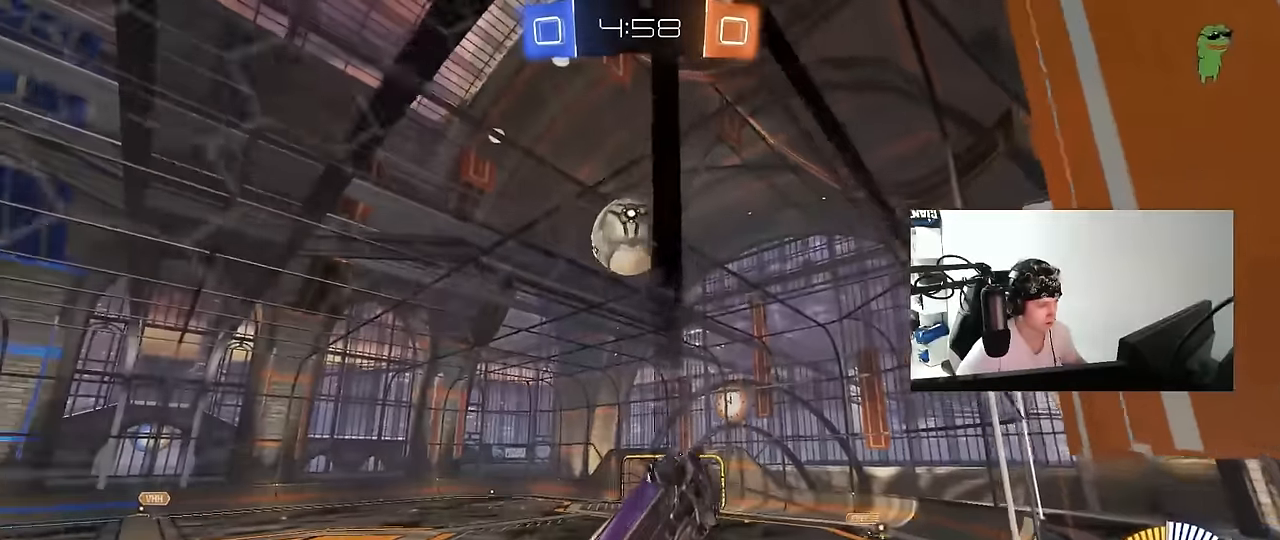
{"keys": ["w"], "mouse": ["left"], "events": [[16, "shift", "down"], [100, "mouse_right", "up"], [150, "mouse_left", "down"], [250, "s", "up"], [283, "shift", "up"], [383, "d", "up"], [483, "w", "down"]]}
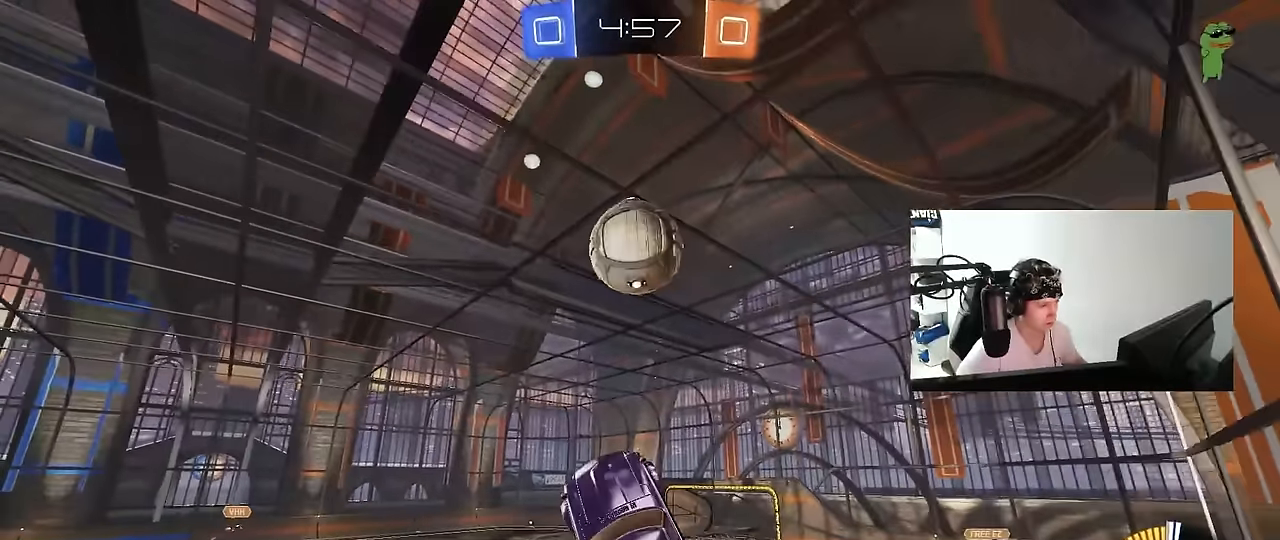
{"keys": ["d", "shift"], "mouse": ["left"], "events": [[16, "w", "up"], [83, "d", "down"], [166, "a", "down"], [166, "d", "up"], [166, "s", "down"], [216, "s", "up"], [266, "a", "up"], [300, "d", "down"], [350, "shift", "down"], [400, "d", "up"], [450, "d", "down"]]}
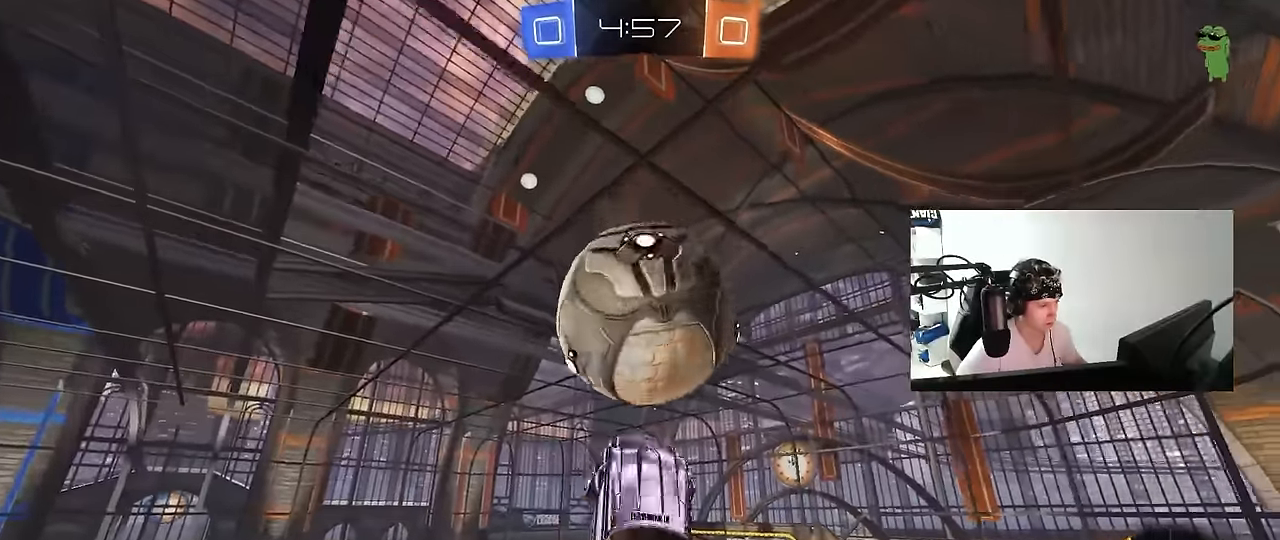
{"keys": ["d", "shift", "w"], "mouse": [], "events": [[33, "d", "up"], [83, "d", "down"], [466, "w", "down"], [500, "mouse_left", "up"]]}
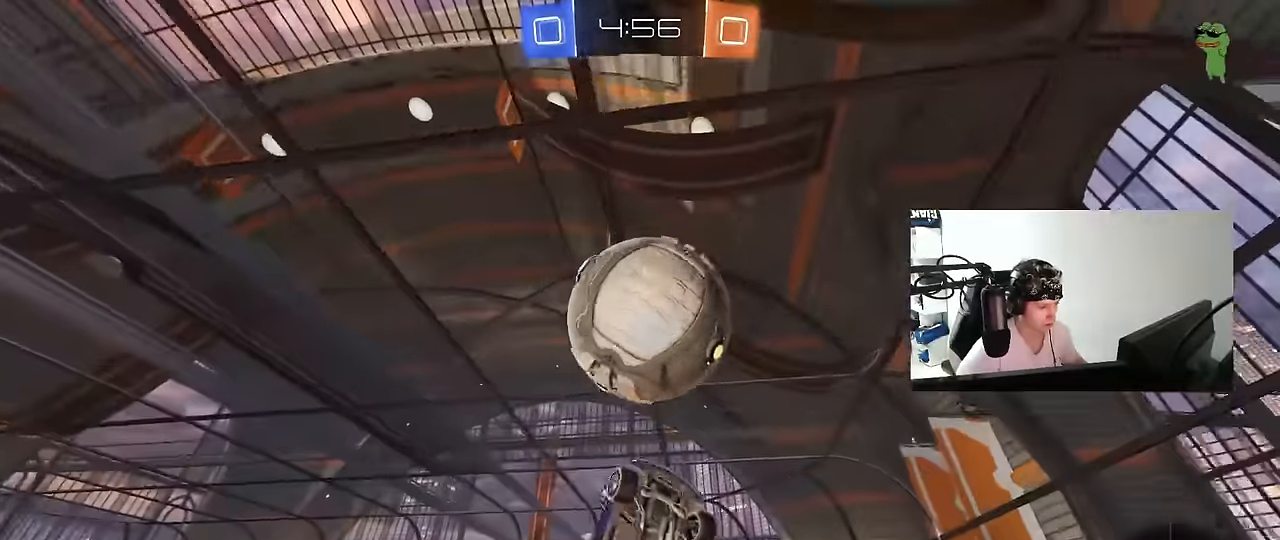
{"keys": [], "mouse": ["left"], "events": [[100, "mouse_left", "down"], [150, "d", "up"], [150, "shift", "up"], [150, "w", "up"], [200, "a", "down"], [250, "s", "down"], [333, "mouse_left", "up"], [383, "mouse_left", "down"], [433, "a", "up"], [433, "s", "up"]]}
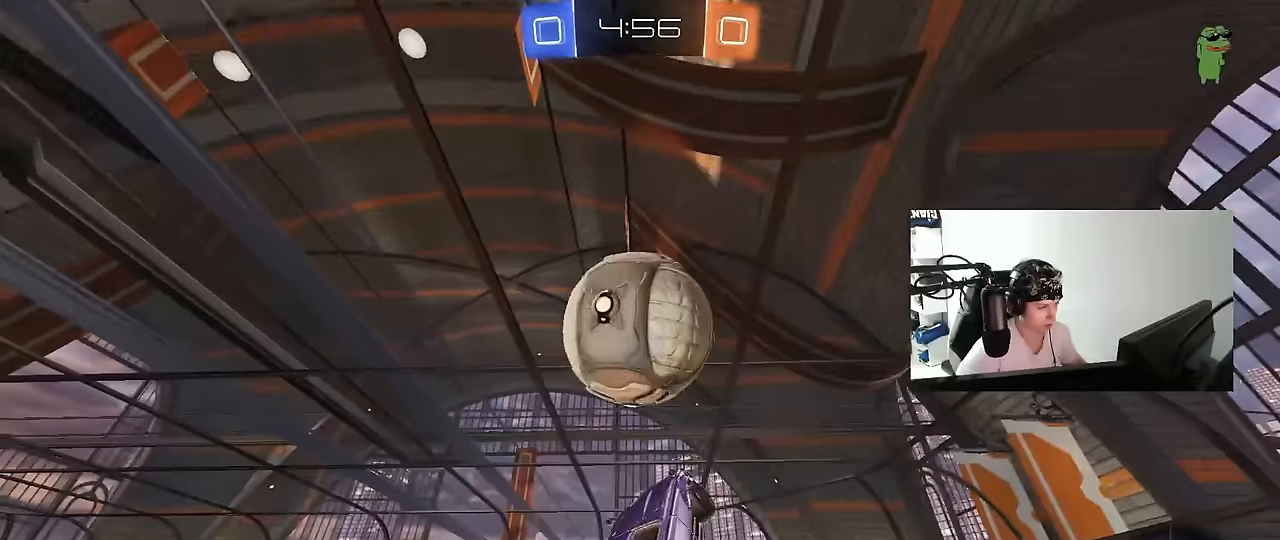
{"keys": ["a", "s"], "mouse": [], "events": [[33, "d", "down"], [33, "s", "down"], [67, "s", "up"], [117, "a", "down"], [117, "d", "up"], [117, "shift", "down"], [167, "mouse_left", "up"], [267, "mouse_left", "down"], [267, "s", "down"], [300, "shift", "up"], [400, "mouse_left", "up"]]}
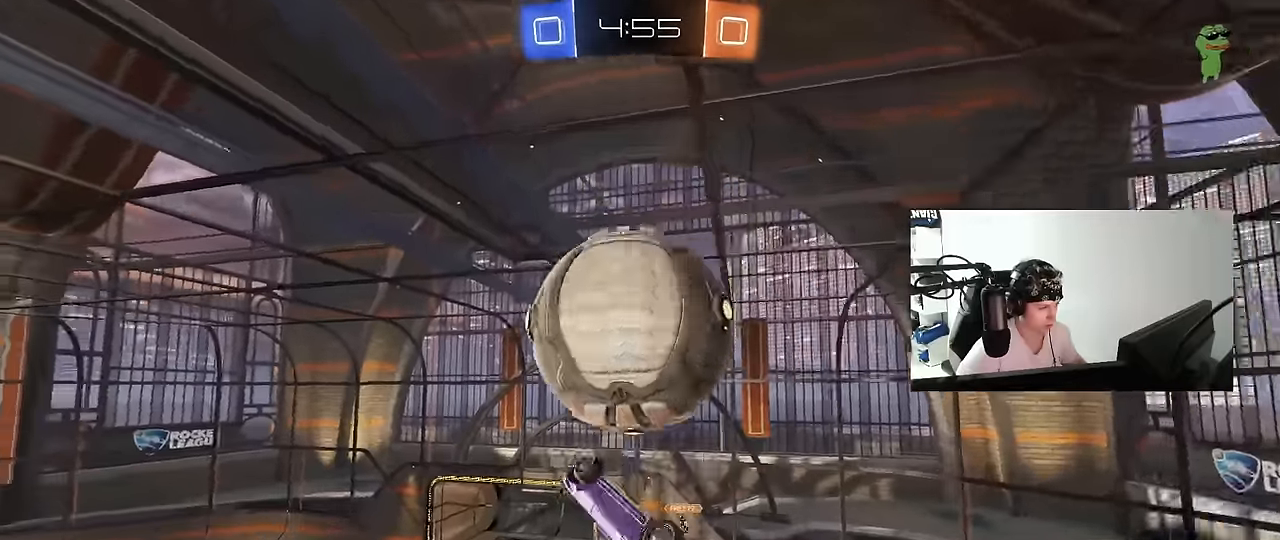
{"keys": ["d", "shift"], "mouse": [], "events": [[83, "a", "up"], [83, "s", "up"], [133, "shift", "down"], [183, "w", "down"], [233, "d", "down"], [417, "w", "up"]]}
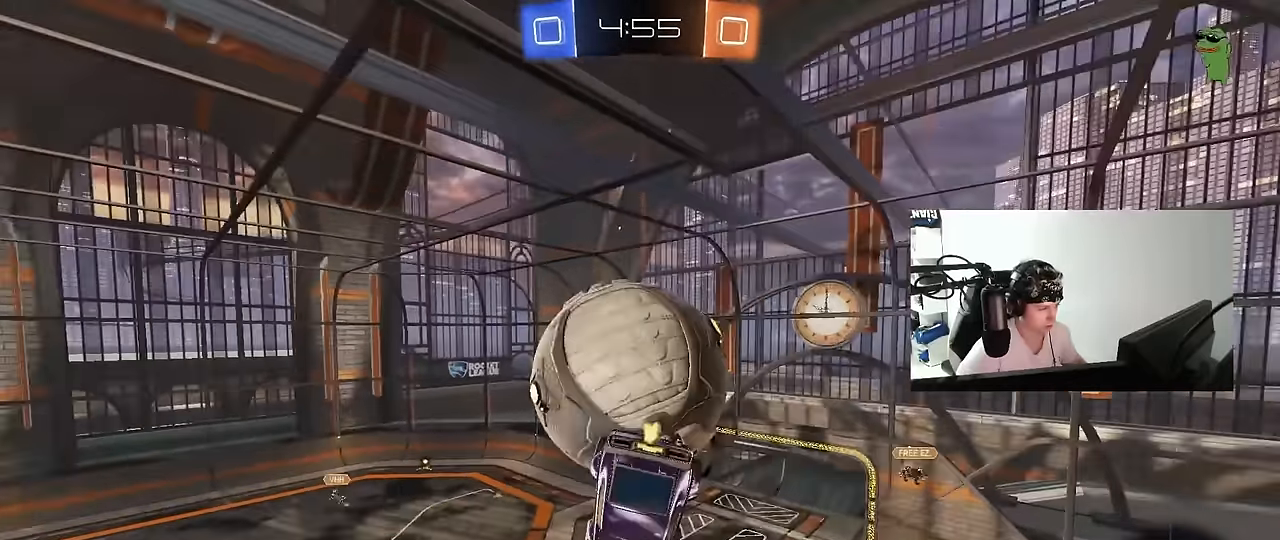
{"keys": [], "mouse": [], "events": [[17, "shift", "up"], [17, "w", "down"], [150, "w", "up"], [250, "mouse_left", "down"], [300, "a", "down"], [300, "d", "up"], [483, "a", "up"], [483, "mouse_left", "up"]]}
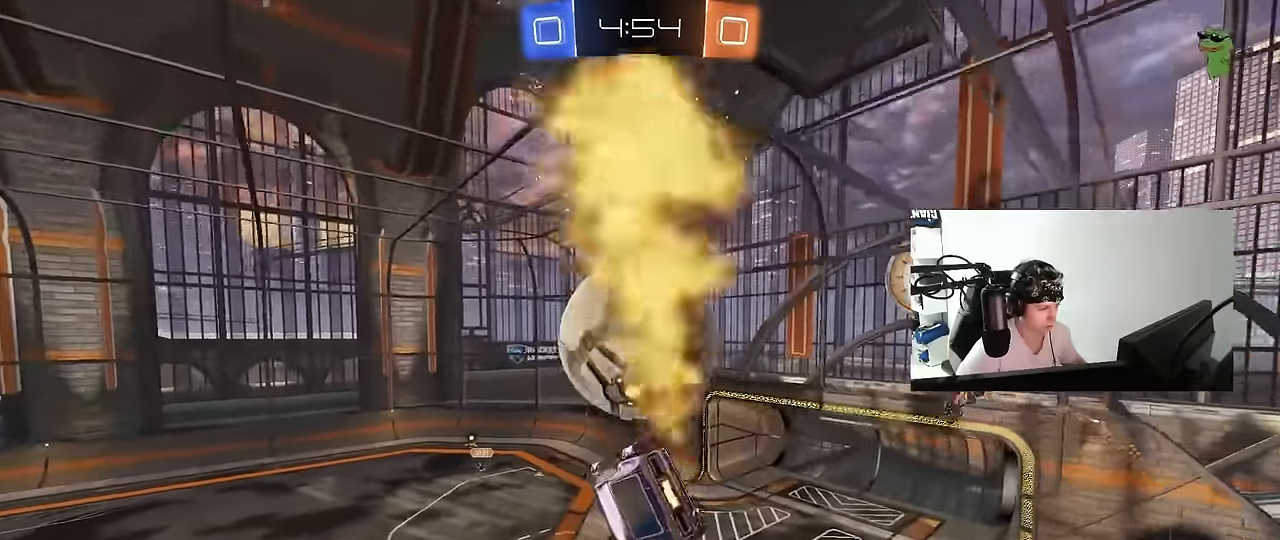
{"keys": ["a", "s", "shift"], "mouse": [], "events": [[33, "w", "down"], [67, "mouse_left", "down"], [67, "mouse_right", "down"], [167, "shift", "down"], [217, "a", "down"], [217, "s", "down"], [217, "w", "up"], [267, "mouse_left", "up"], [267, "mouse_right", "up"], [450, "mouse_left", "down"], [500, "mouse_left", "up"]]}
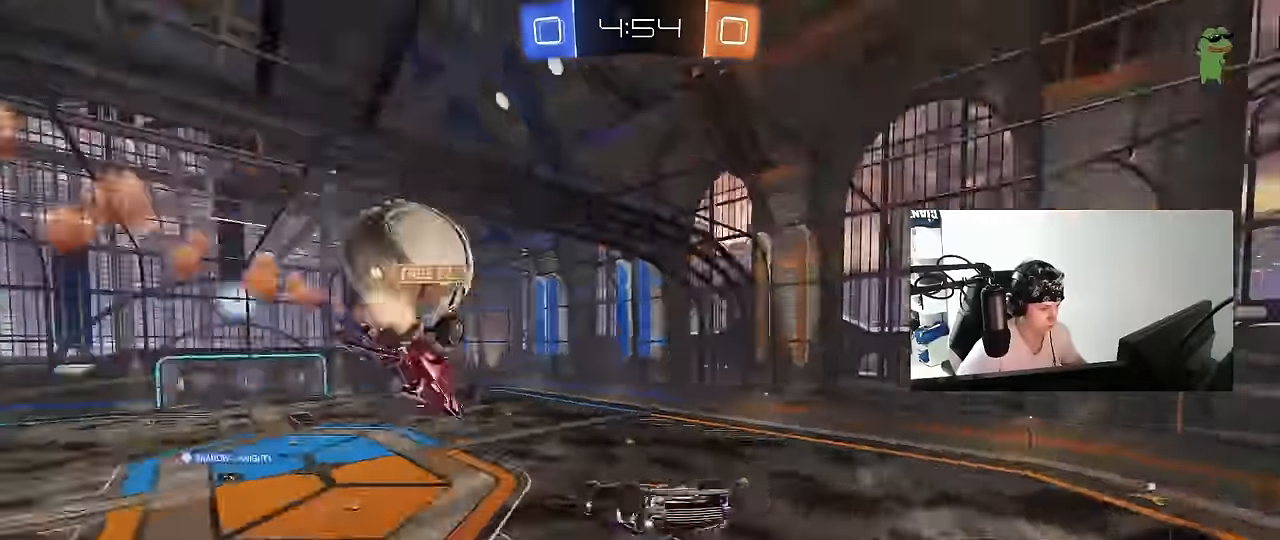
{"keys": ["a", "shift"], "mouse": [], "events": [[83, "s", "up"], [233, "w", "down"], [317, "shift", "up"], [417, "shift", "down"], [467, "w", "up"]]}
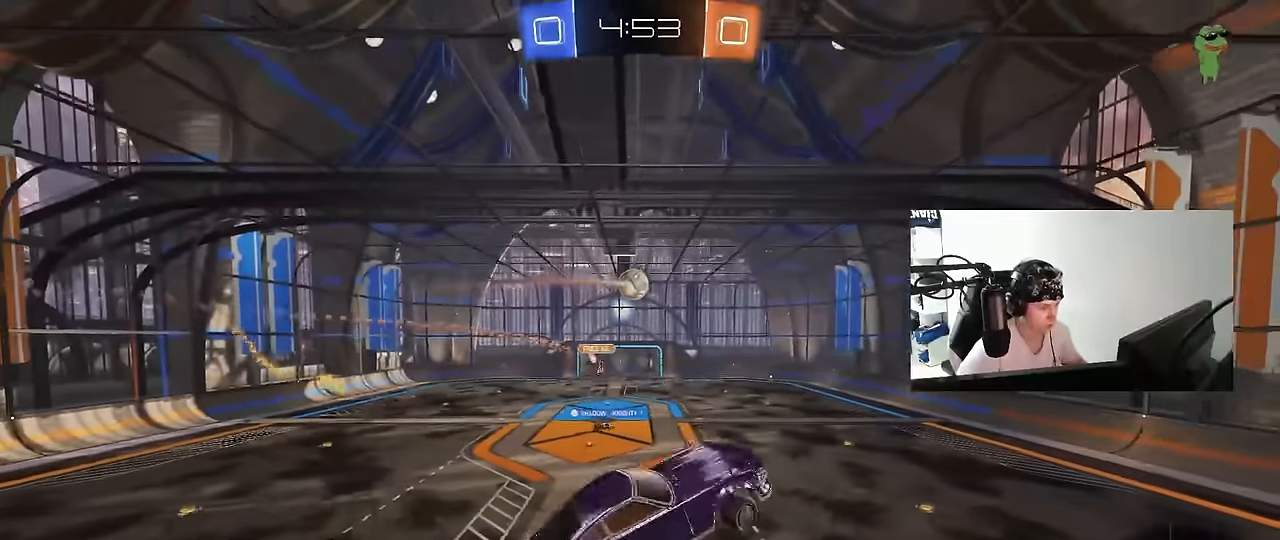
{"keys": ["tab"], "mouse": ["left"], "events": [[100, "shift", "up"], [150, "a", "up"], [150, "mouse_left", "down"], [250, "tab", "down"], [333, "d", "down"], [433, "d", "up"]]}
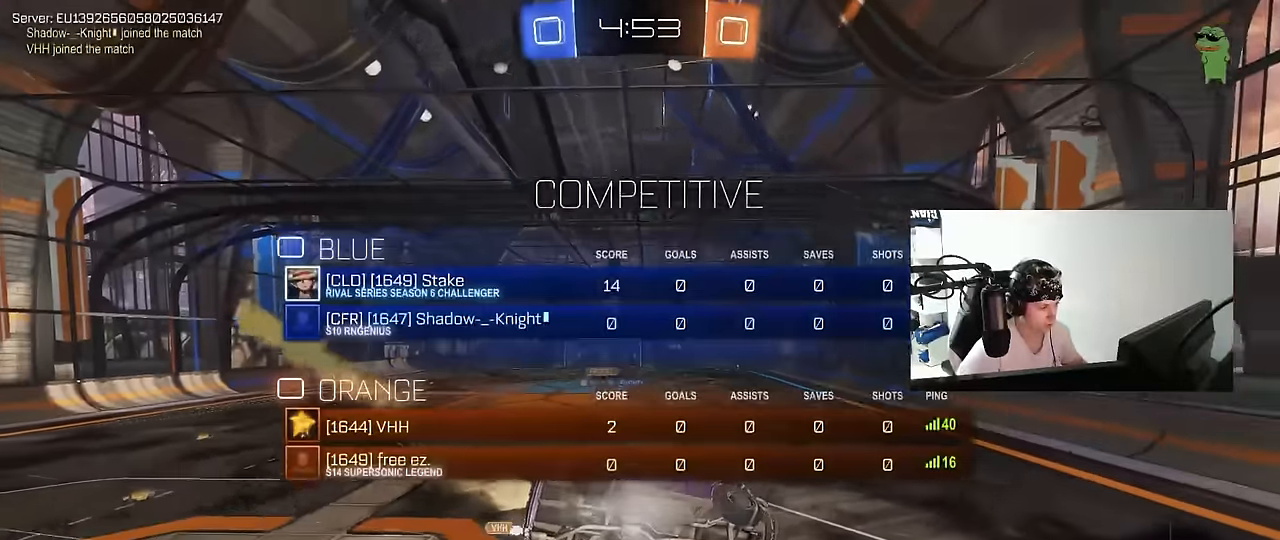
{"keys": ["w"], "mouse": [], "events": [[167, "space", "down"], [300, "space", "up"], [300, "w", "down"], [333, "mouse_left", "up"], [400, "tab", "up"]]}
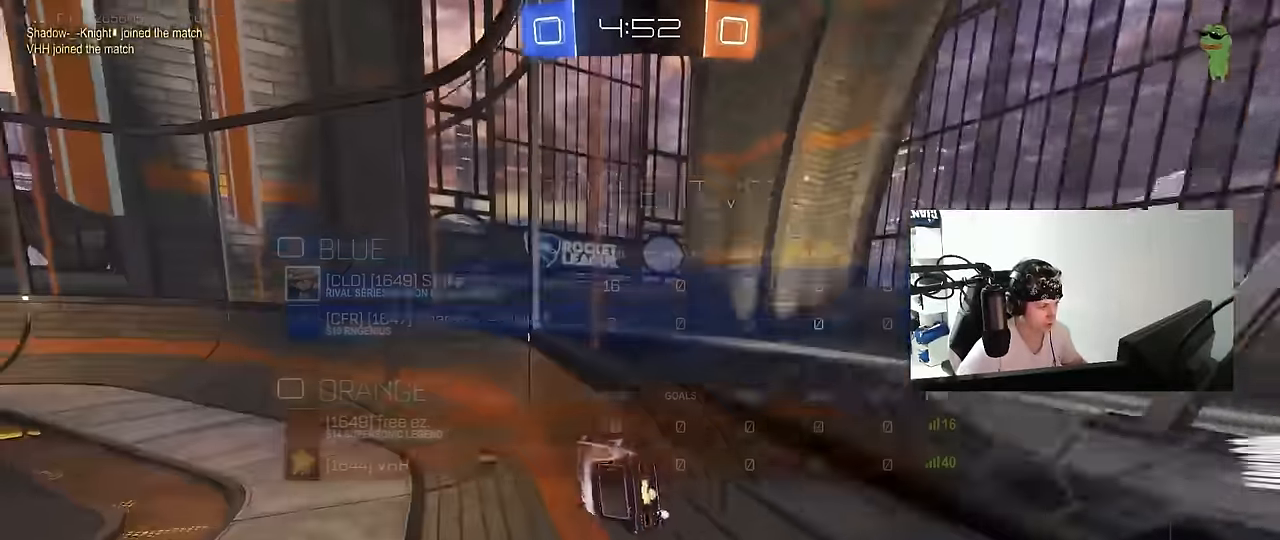
{"keys": ["a", "w"], "mouse": ["left"], "events": [[50, "a", "down"], [317, "shift", "down"], [367, "shift", "up"], [417, "mouse_left", "down"]]}
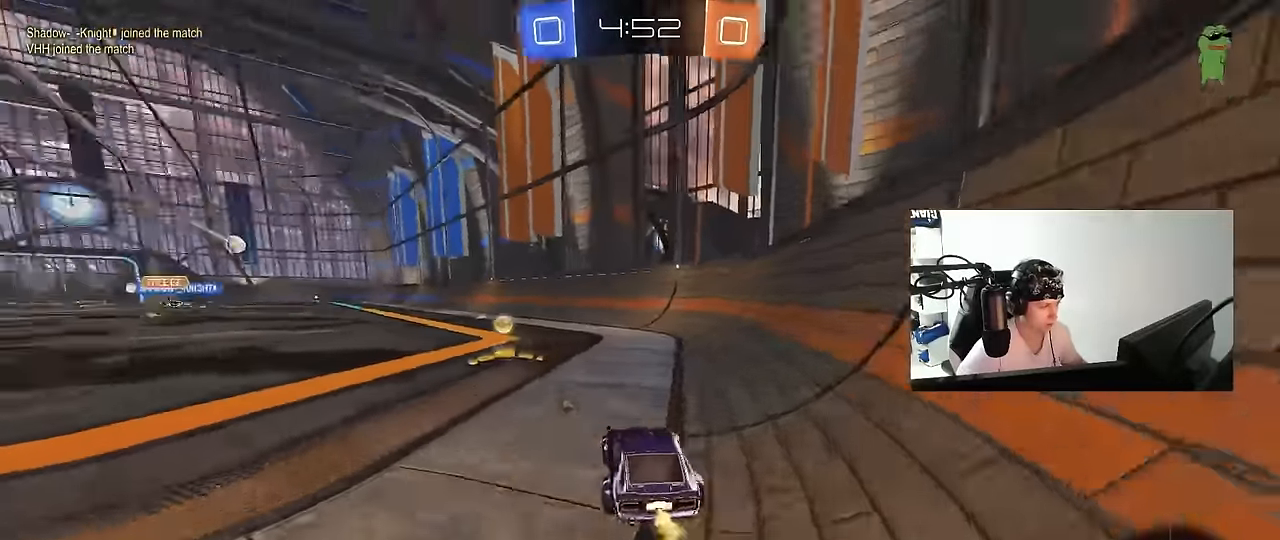
{"keys": ["a", "s", "shift", "space"], "mouse": ["left"], "events": [[100, "a", "up"], [150, "mouse_right", "down"], [200, "a", "down"], [200, "shift", "down"], [233, "mouse_right", "up"], [300, "mouse_right", "down"], [333, "s", "down"], [333, "space", "down"], [333, "w", "up"], [483, "mouse_right", "up"]]}
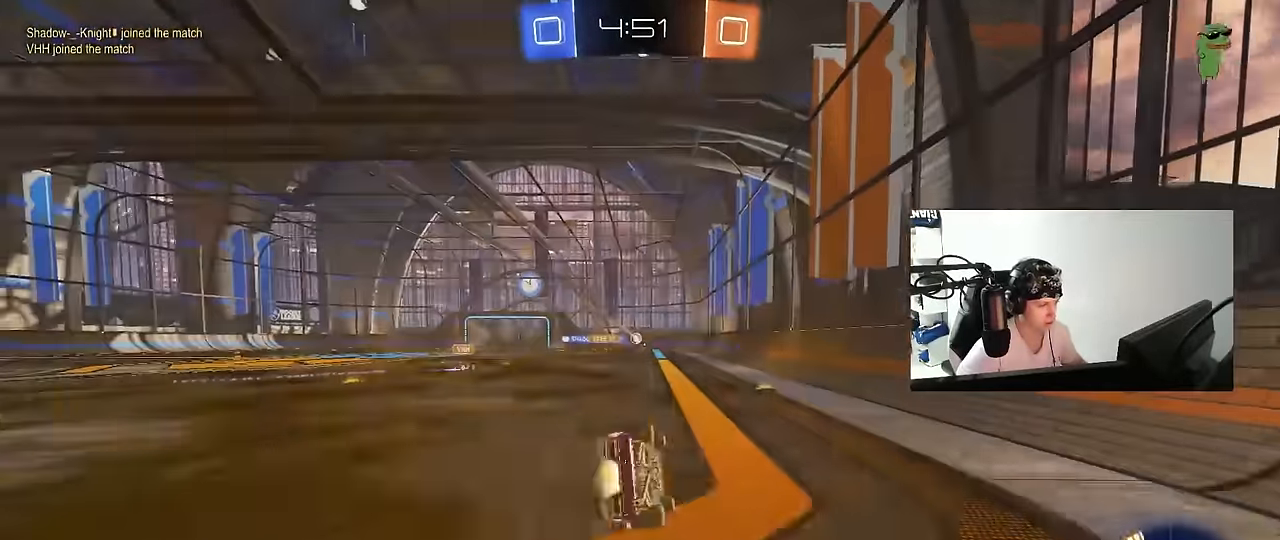
{"keys": ["a", "s", "shift"], "mouse": ["left"], "events": [[33, "space", "up"], [167, "s", "up"], [267, "s", "down"]]}
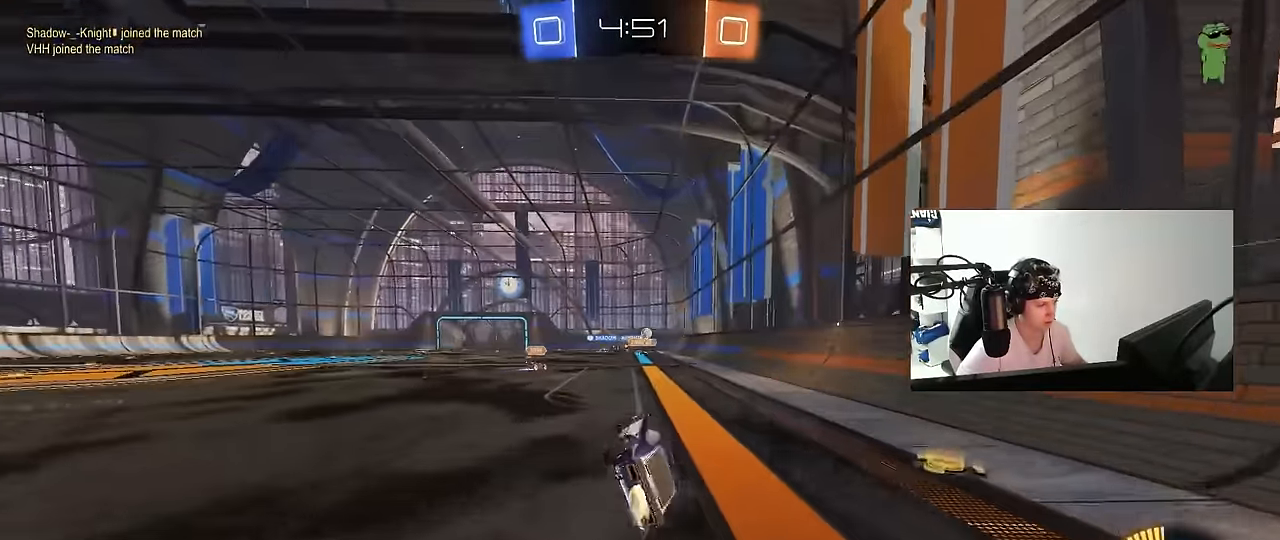
{"keys": ["w"], "mouse": [], "events": [[17, "mouse_left", "up"], [83, "s", "up"], [83, "shift", "up"], [133, "a", "up"], [317, "w", "down"]]}
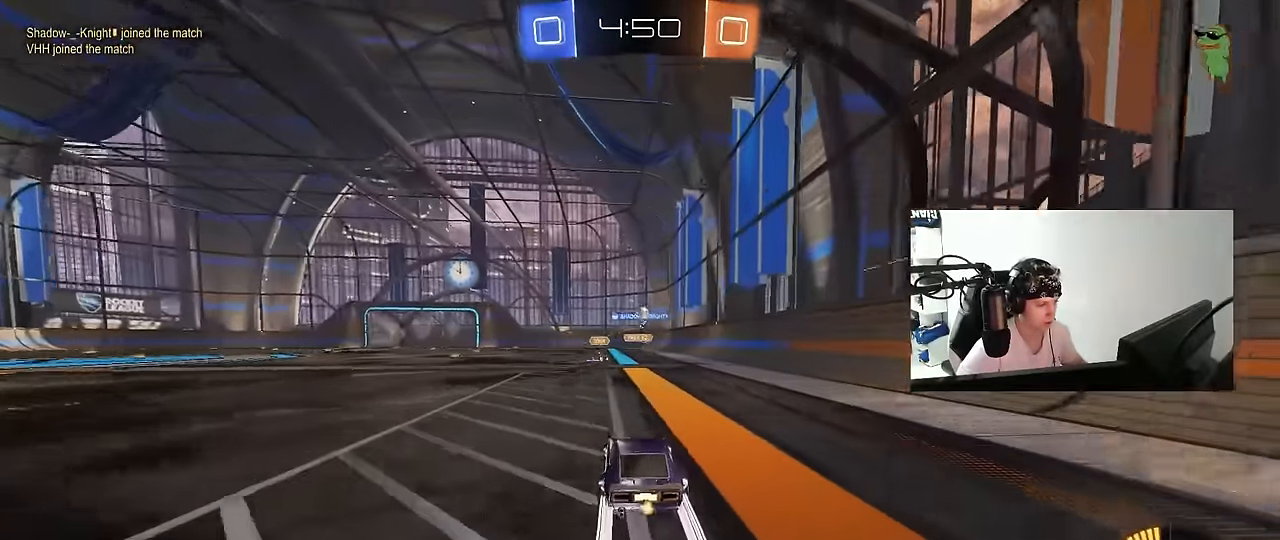
{"keys": ["a", "w"], "mouse": [], "events": [[250, "d", "down"], [283, "a", "down"], [283, "d", "up"], [333, "a", "up"], [383, "a", "down"]]}
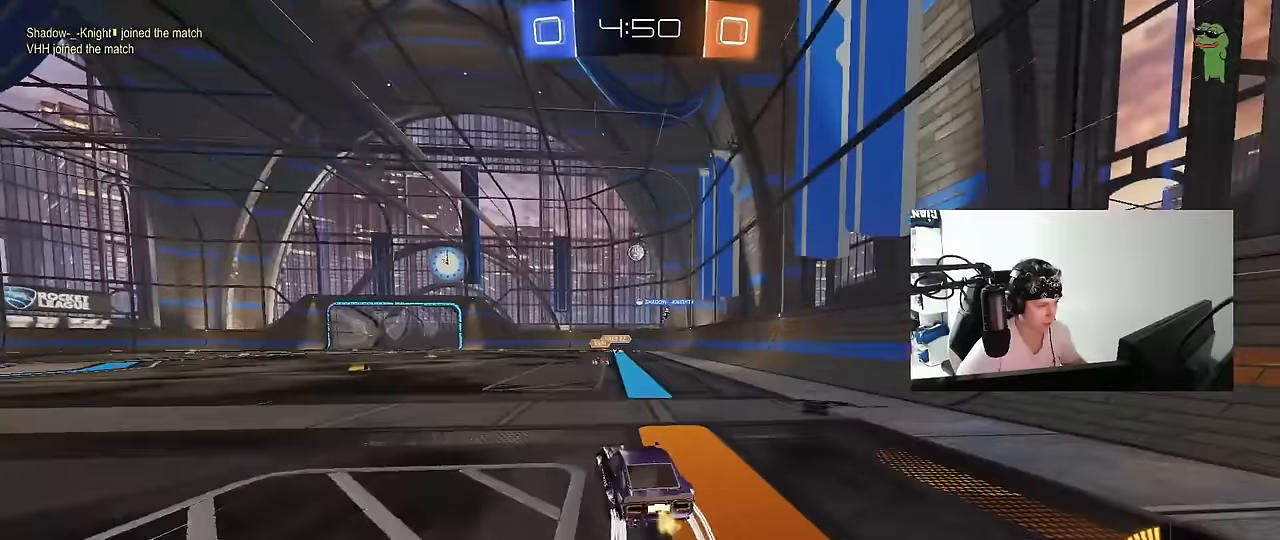
{"keys": ["a", "w"], "mouse": [], "events": [[33, "mouse_left", "down"], [167, "a", "up"], [167, "d", "down"], [217, "mouse_left", "up"], [350, "d", "up"], [450, "a", "down"]]}
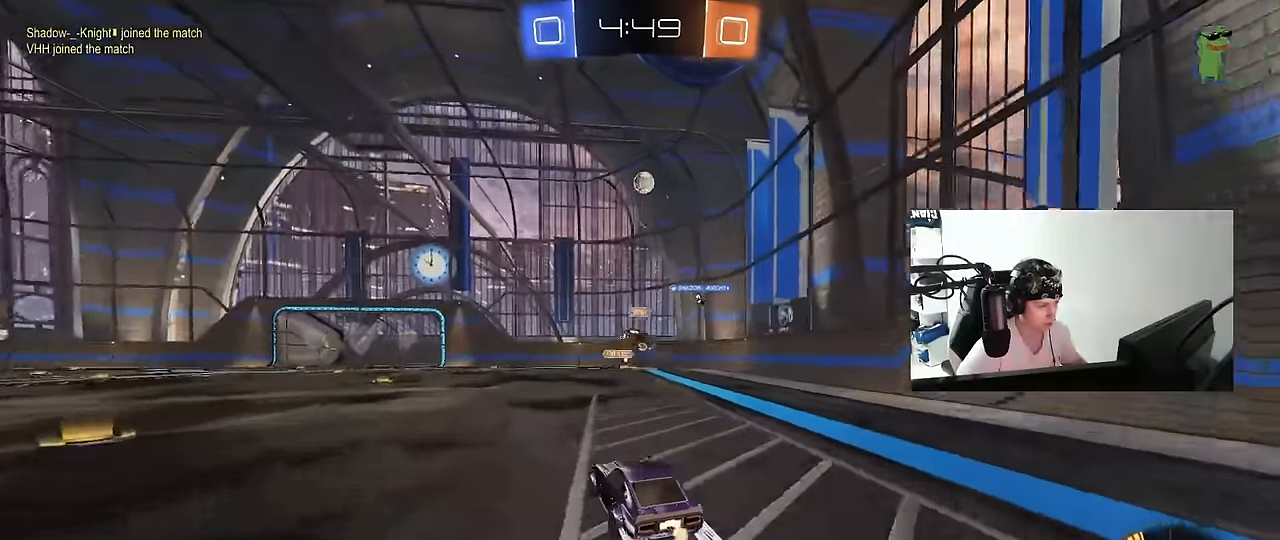
{"keys": ["w"], "mouse": [], "events": [[233, "a", "up"], [267, "mouse_left", "down"], [417, "mouse_left", "up"]]}
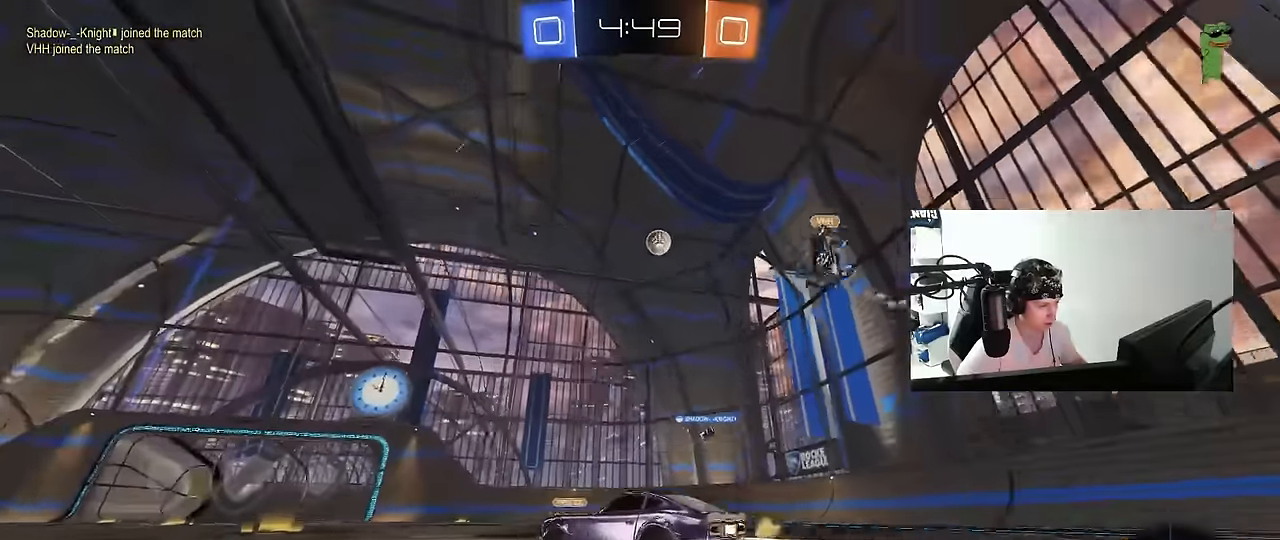
{"keys": ["d"], "mouse": [], "events": [[383, "d", "down"], [483, "w", "up"]]}
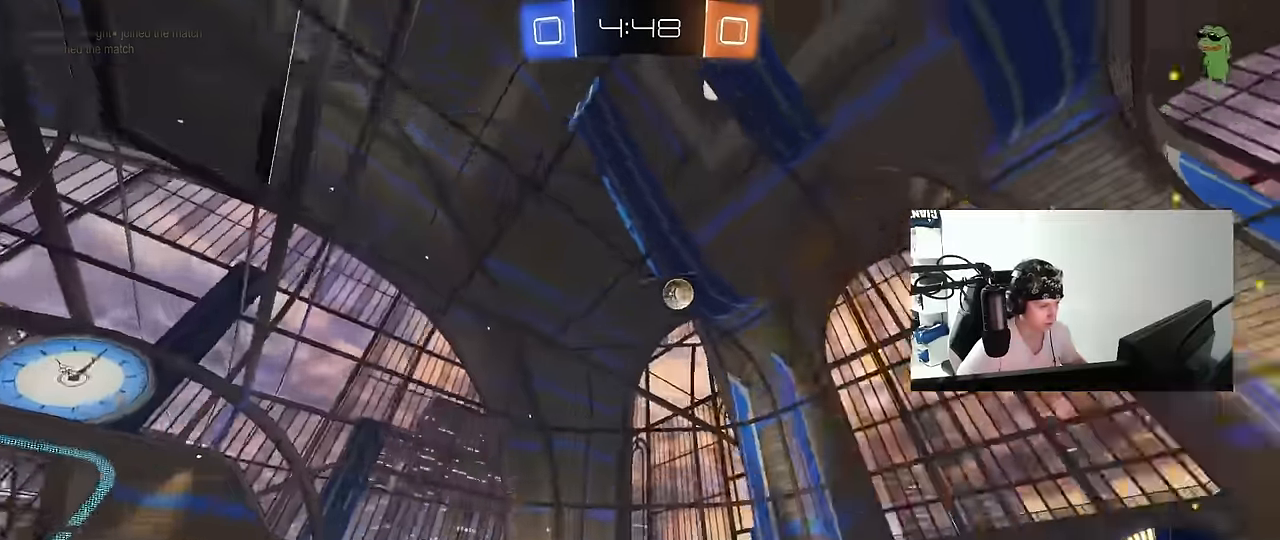
{"keys": [], "mouse": [], "events": [[33, "d", "up"], [167, "a", "down"], [167, "s", "down"], [400, "a", "up"], [450, "s", "up"]]}
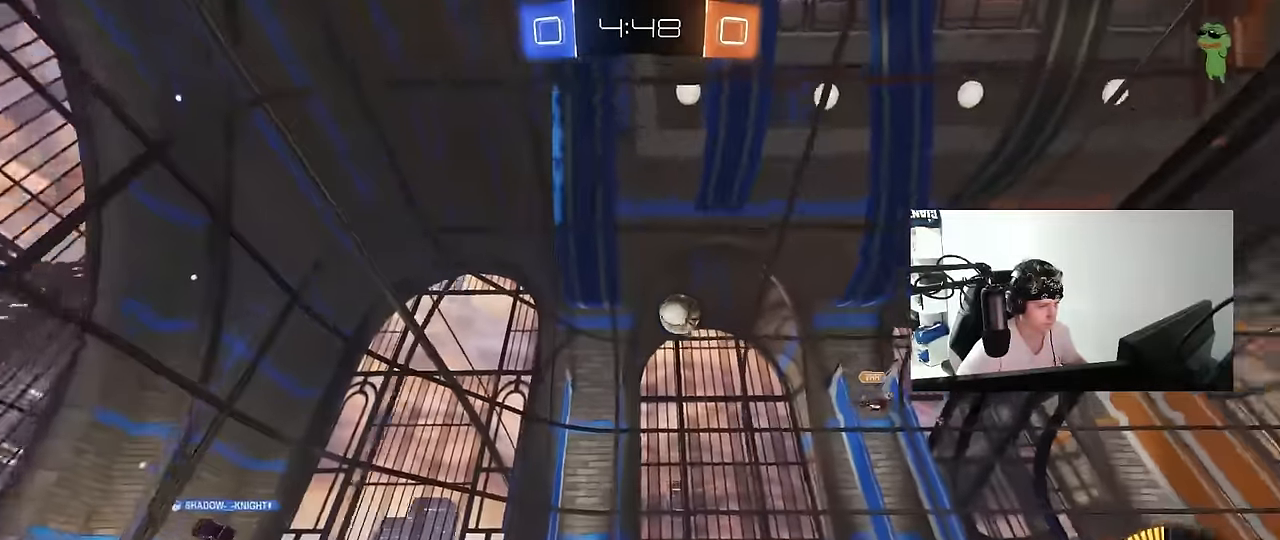
{"keys": ["d"], "mouse": [], "events": [[33, "d", "down"], [83, "shift", "down"], [233, "d", "up"], [233, "shift", "up"], [367, "d", "down"]]}
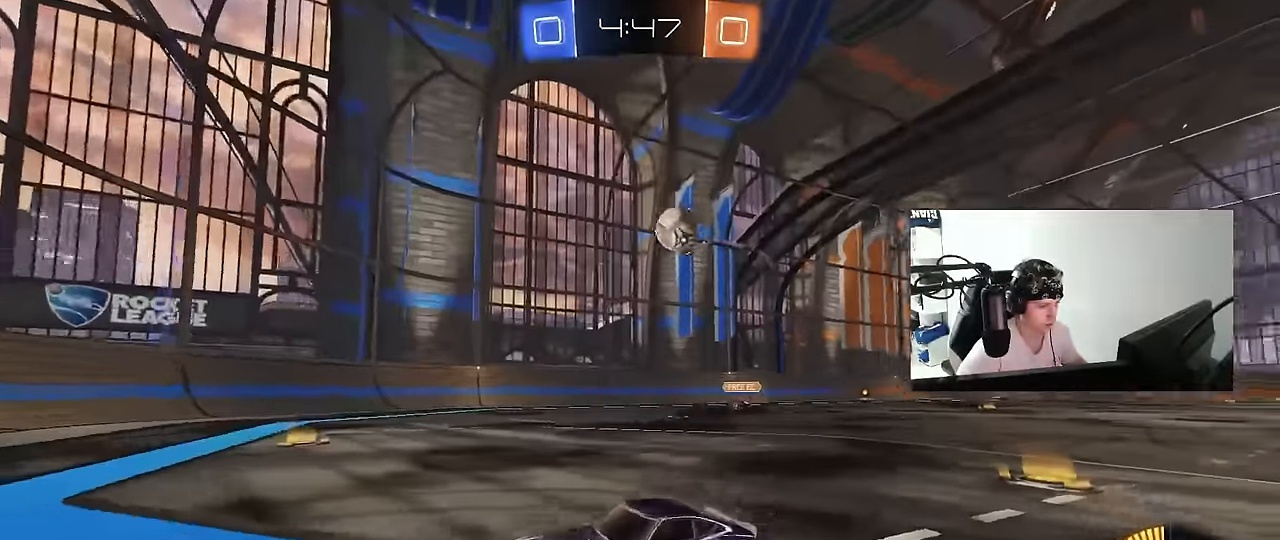
{"keys": ["a", "s"], "mouse": [], "events": [[50, "d", "up"], [150, "a", "down"], [383, "s", "down"]]}
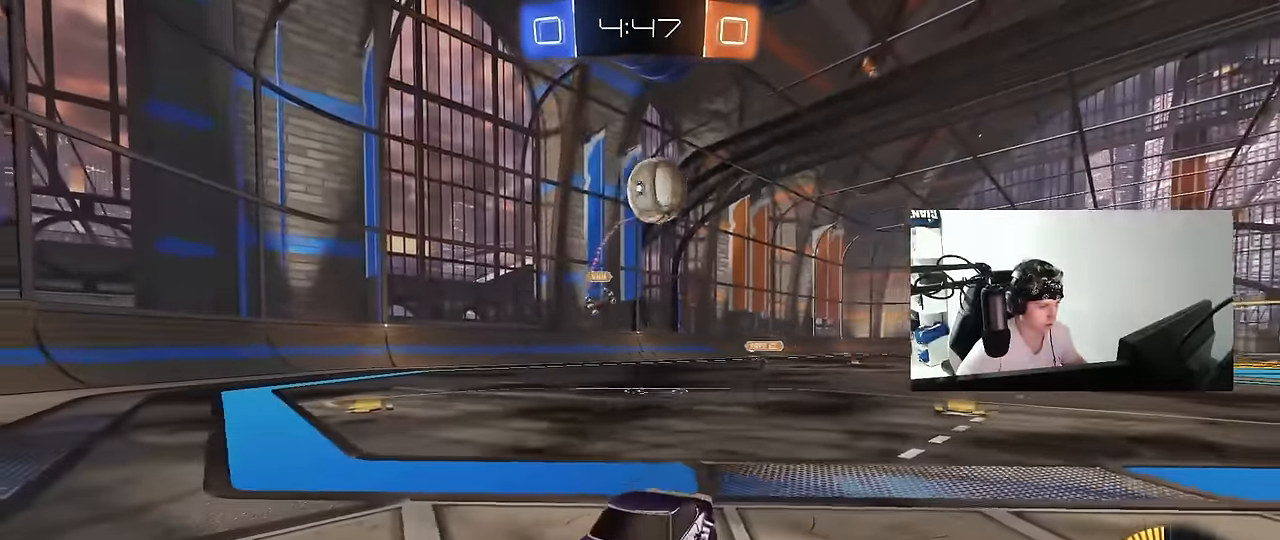
{"keys": ["s"], "mouse": ["right"], "events": [[117, "a", "up"], [350, "mouse_right", "down"], [433, "mouse_right", "up"], [500, "mouse_right", "down"]]}
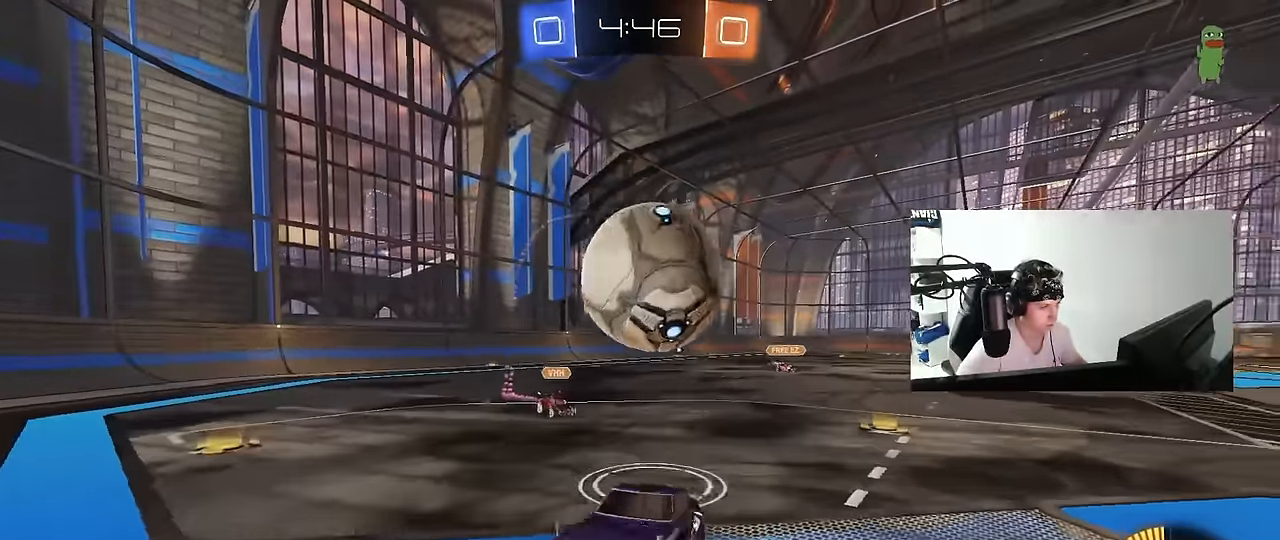
{"keys": ["a", "shift", "w"], "mouse": ["left"], "events": [[100, "mouse_right", "up"], [183, "mouse_left", "down"], [183, "s", "up"], [283, "a", "down"], [283, "shift", "down"], [283, "w", "down"]]}
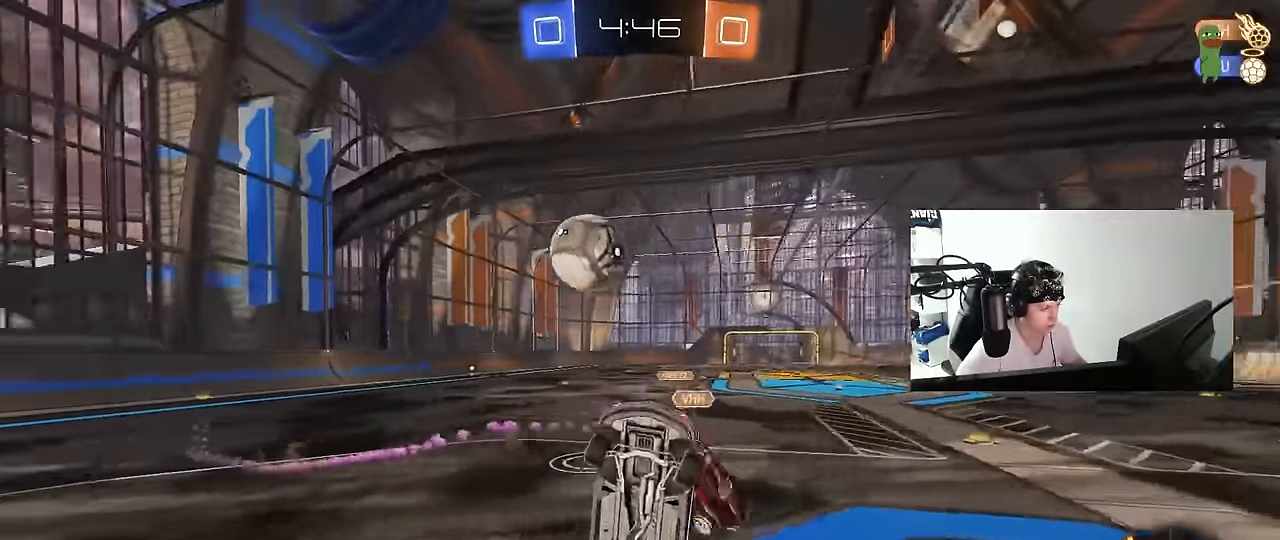
{"keys": ["d", "w"], "mouse": [], "events": [[100, "mouse_left", "up"], [333, "shift", "up"], [383, "a", "up"], [433, "d", "down"]]}
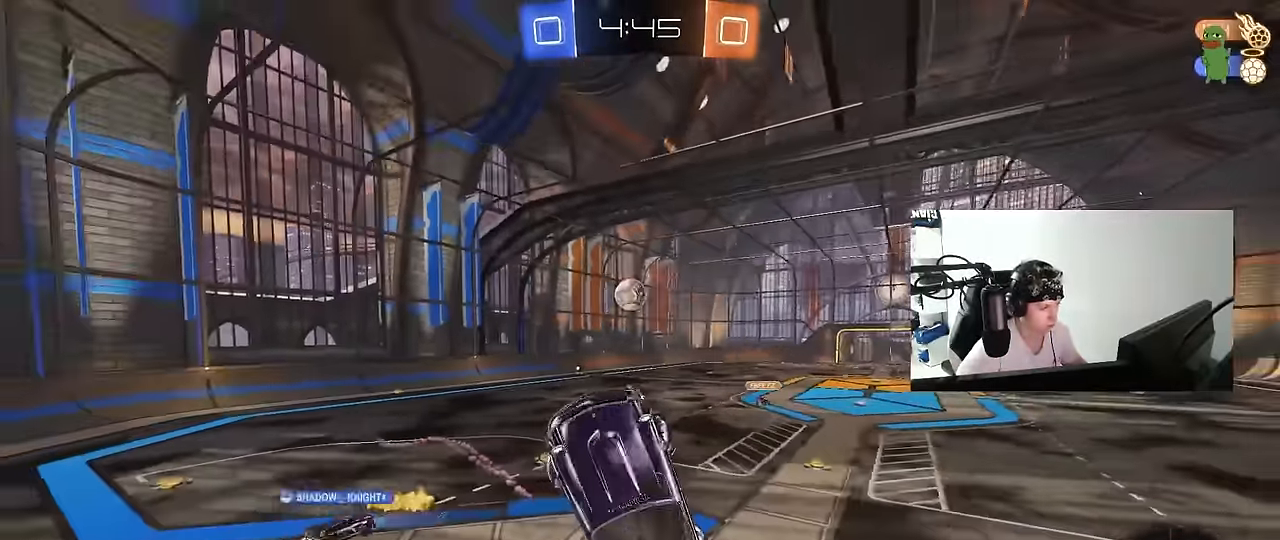
{"keys": ["a", "w"], "mouse": [], "events": [[117, "d", "up"], [167, "space", "down"], [300, "shift", "down"], [350, "a", "down"], [350, "space", "up"], [500, "shift", "up"]]}
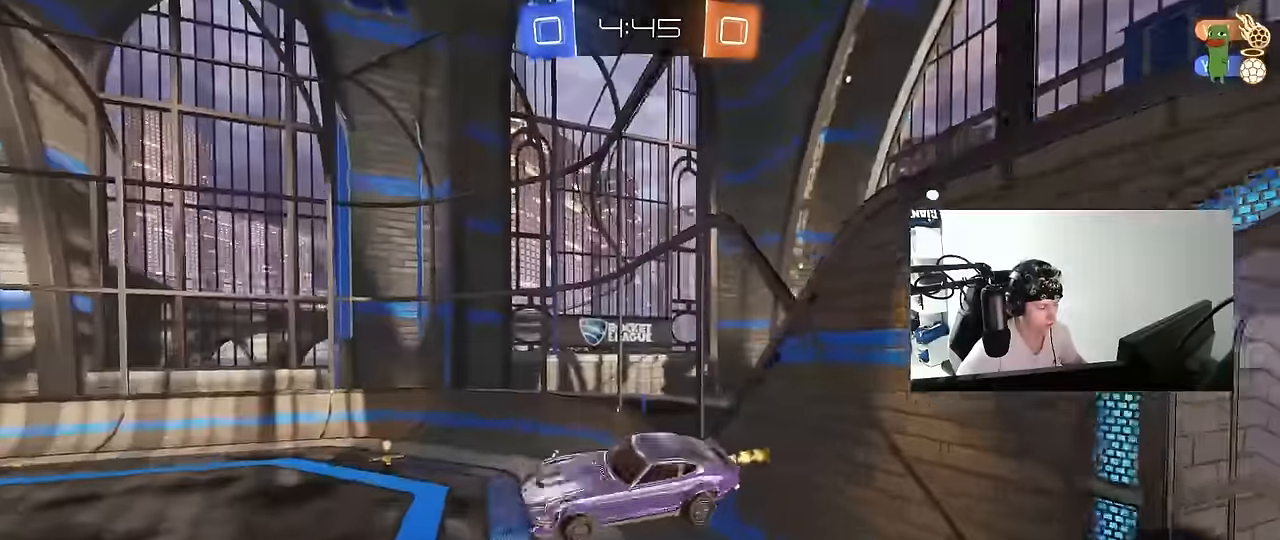
{"keys": ["a", "s"], "mouse": ["left"], "events": [[33, "a", "up"], [83, "w", "up"], [183, "d", "down"], [233, "shift", "down"], [267, "mouse_left", "down"], [317, "s", "down"], [317, "shift", "up"], [417, "a", "down"], [417, "d", "up"]]}
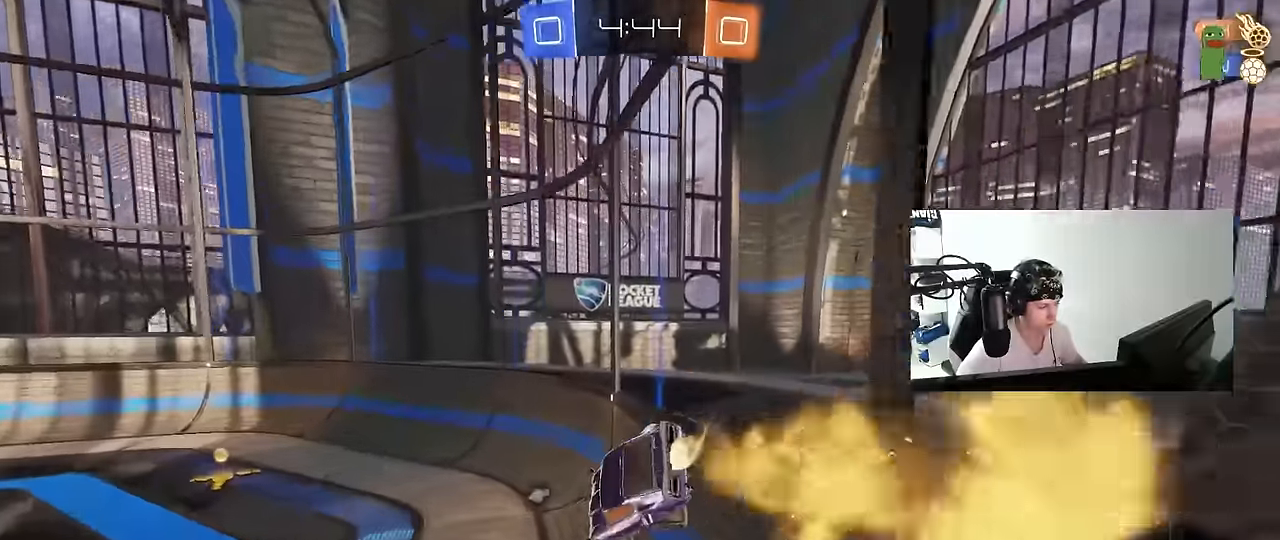
{"keys": ["a", "w"], "mouse": [], "events": [[50, "a", "up"], [50, "s", "up"], [150, "space", "down"], [200, "mouse_left", "up"], [333, "a", "down"], [333, "space", "up"], [333, "w", "down"], [383, "shift", "down"], [483, "shift", "up"]]}
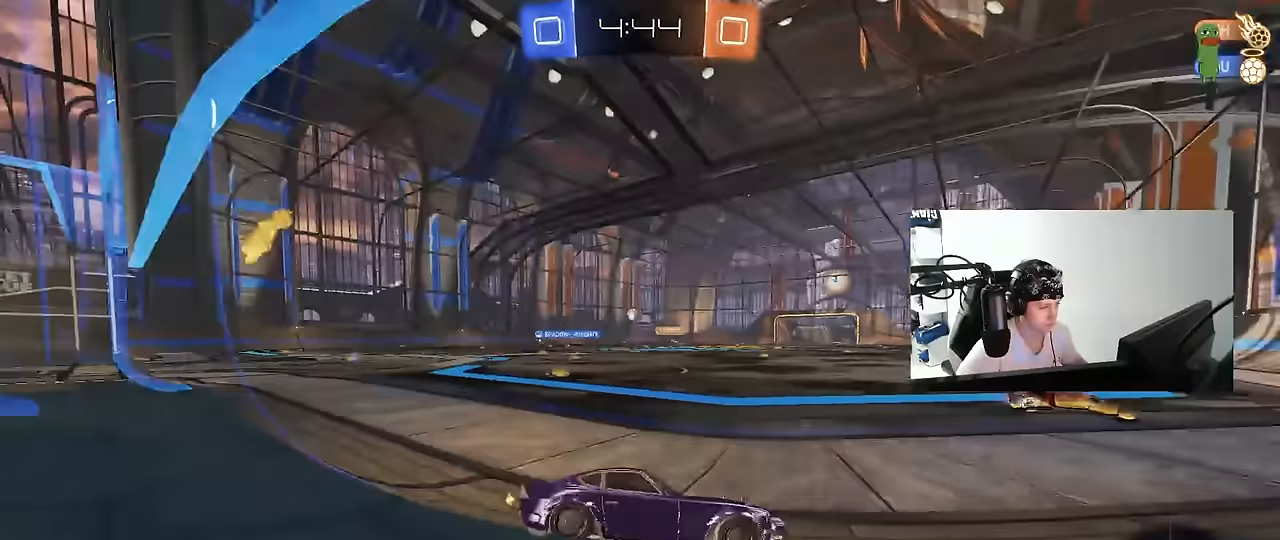
{"keys": ["a", "w"], "mouse": [], "events": [[33, "mouse_left", "down"], [167, "shift", "down"], [217, "mouse_left", "up"], [217, "shift", "up"]]}
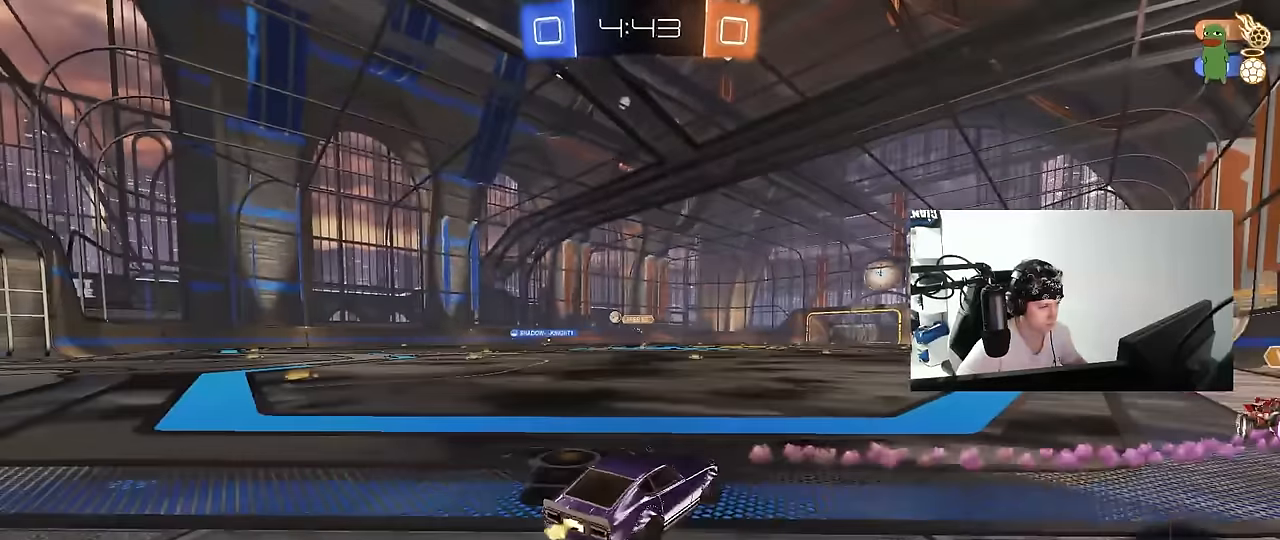
{"keys": ["a", "w"], "mouse": [], "events": []}